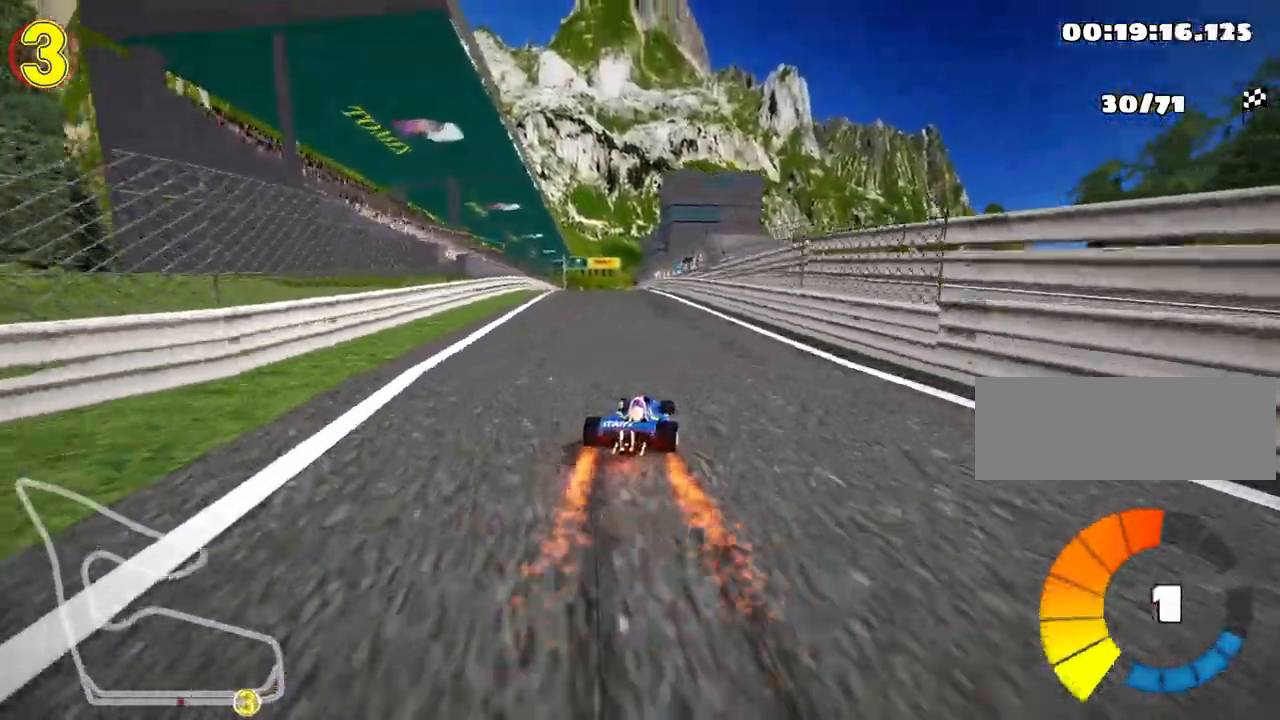
Gameplay with keyboard; each line is a JSON object with the keys held at the frame after it. "events" lists presses ("down") and releases ("up") of "down", "fire", "left", "look", "nitro", "right", "skid" and "up" between this image and that frame as [ms after this image, input, new state], when the widget could be followed in between. No other keys are recorded. Mouse input is not recorded. Key names are as the overlay labels them; some are game actions (e.g. jump) rather than physical keys.
{"keys": ["nitro", "up"], "events": [[250, "skid", "up"], [483, "left", "up"], [500, "nitro", "down"]]}
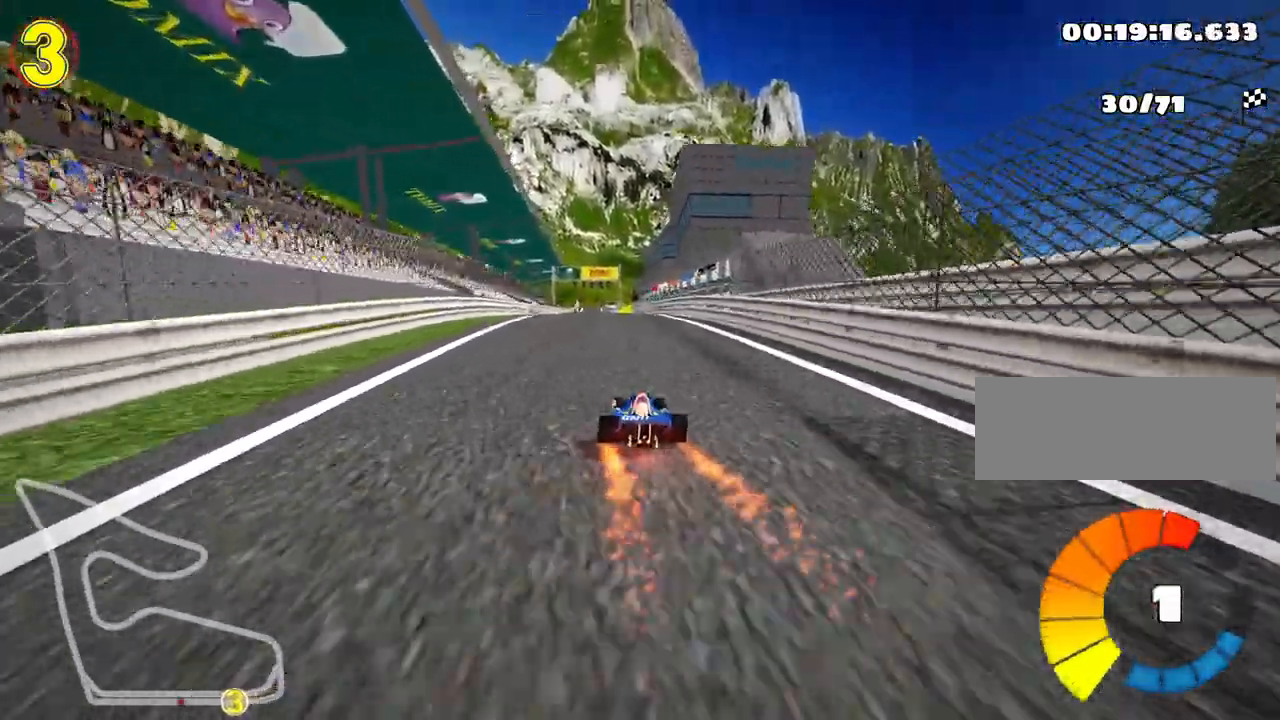
{"keys": ["right", "up"], "events": [[183, "nitro", "up"], [367, "right", "down"]]}
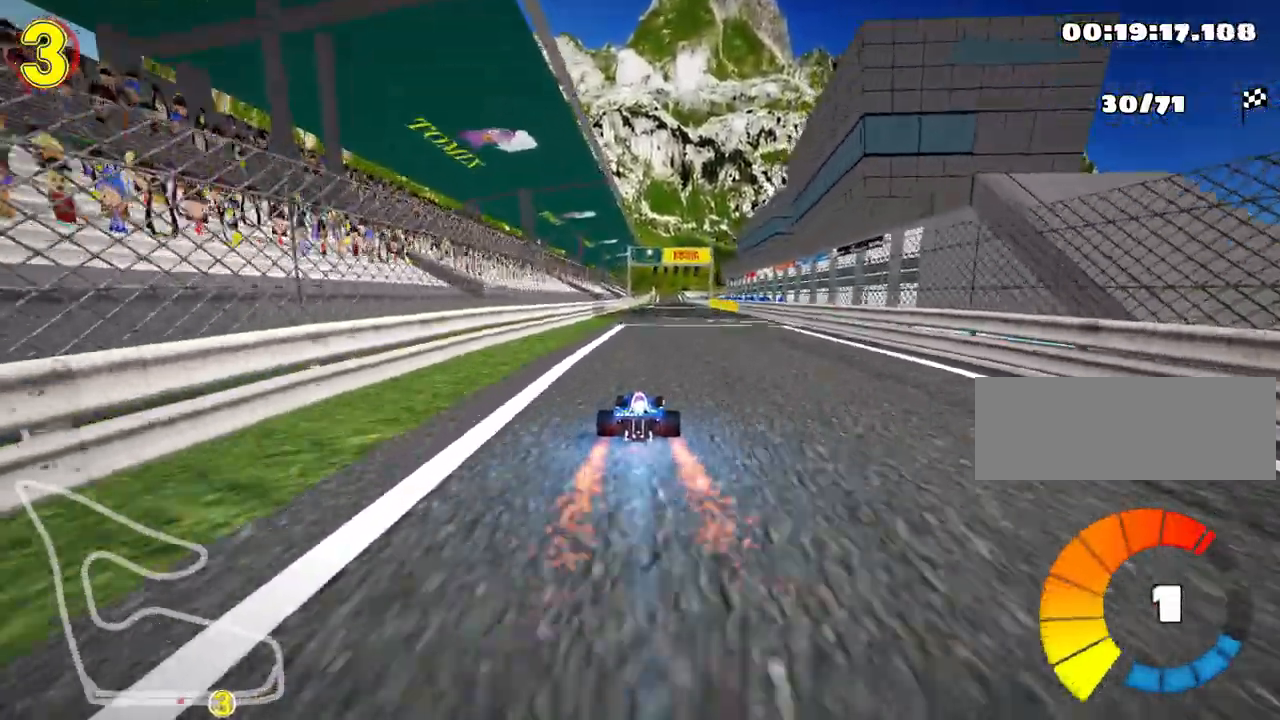
{"keys": ["skid", "up"], "events": [[200, "right", "up"], [217, "skid", "down"], [233, "left", "down"], [467, "left", "up"]]}
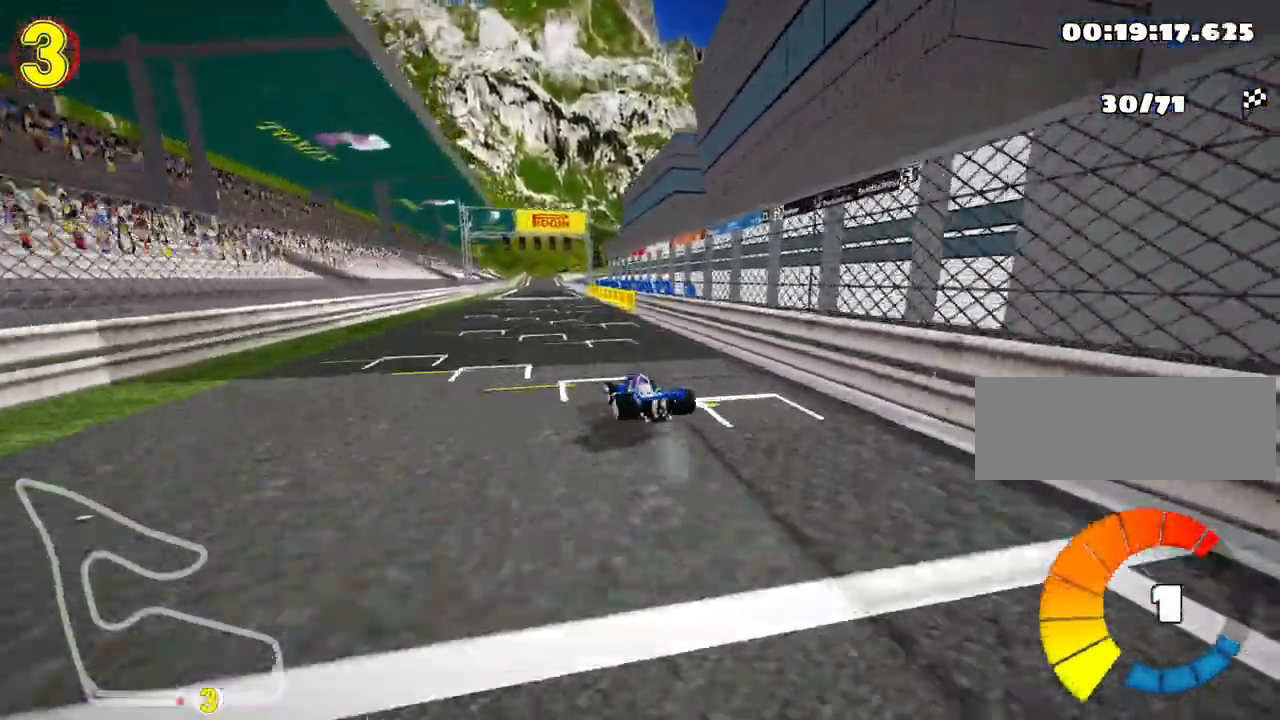
{"keys": ["right", "skid", "up"], "events": [[50, "right", "down"]]}
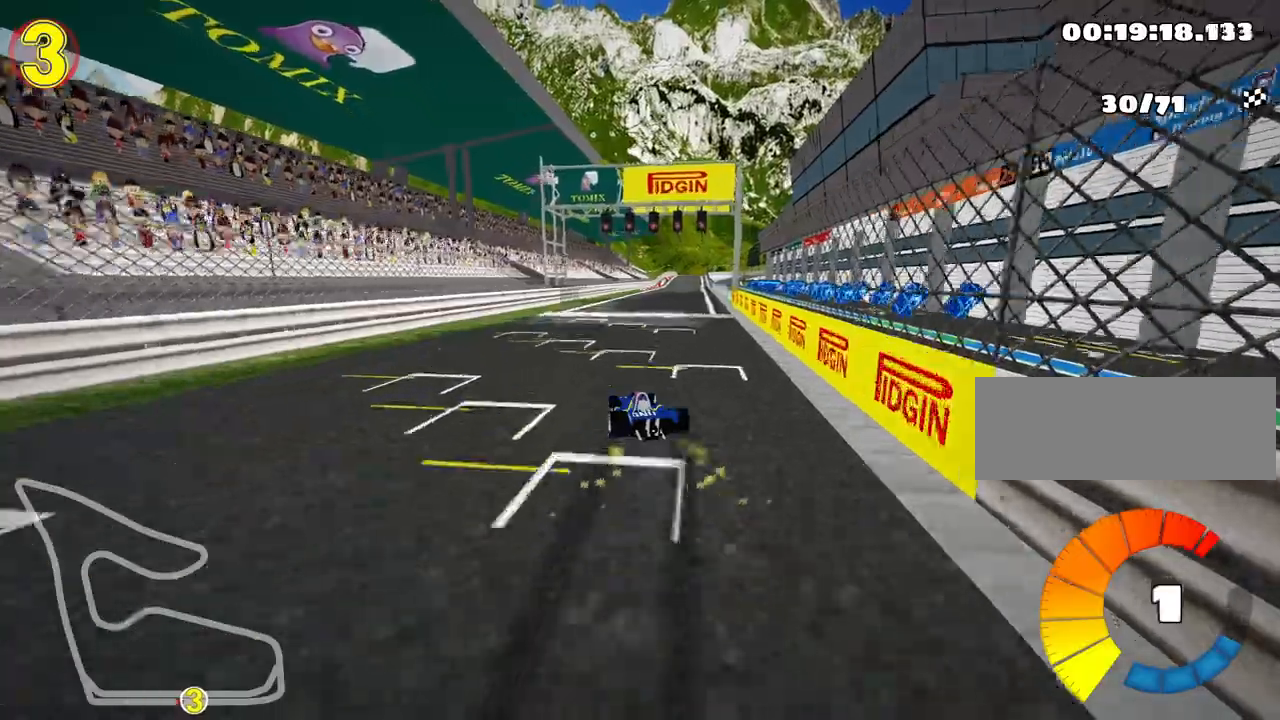
{"keys": ["up"], "events": [[117, "nitro", "down"], [167, "skid", "up"], [300, "right", "up"], [417, "nitro", "up"]]}
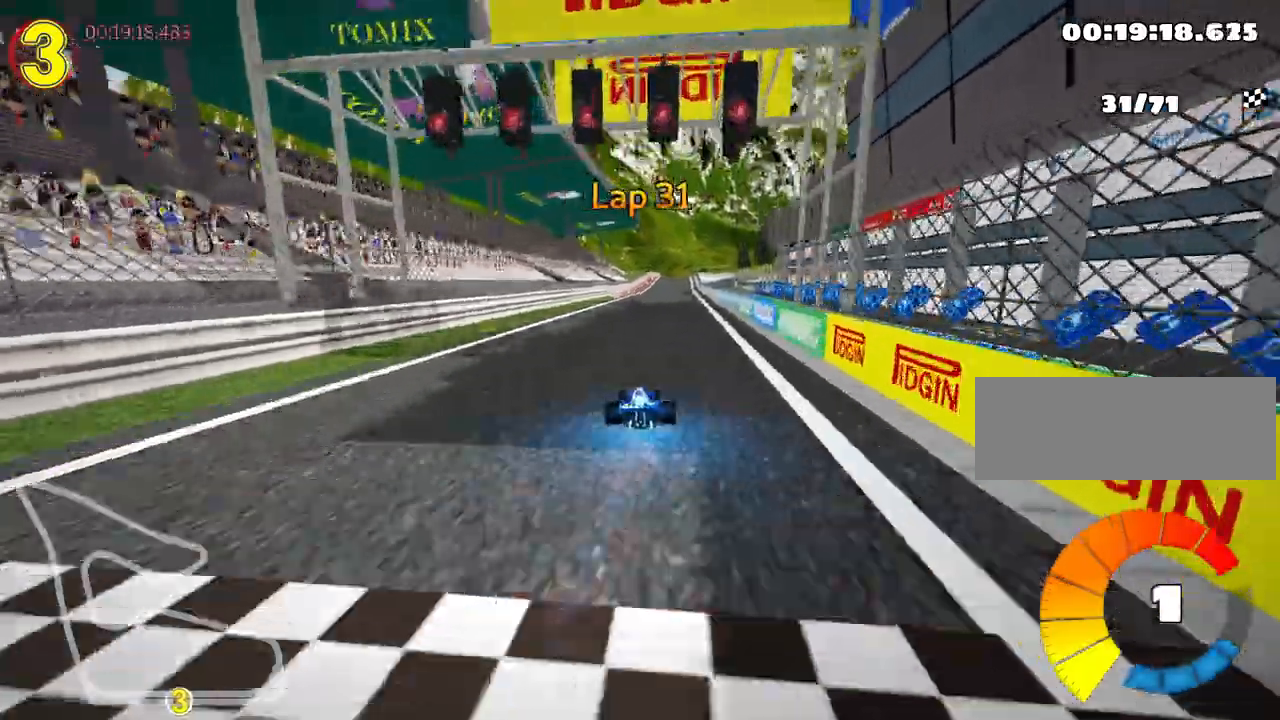
{"keys": ["right", "up"], "events": [[433, "right", "down"]]}
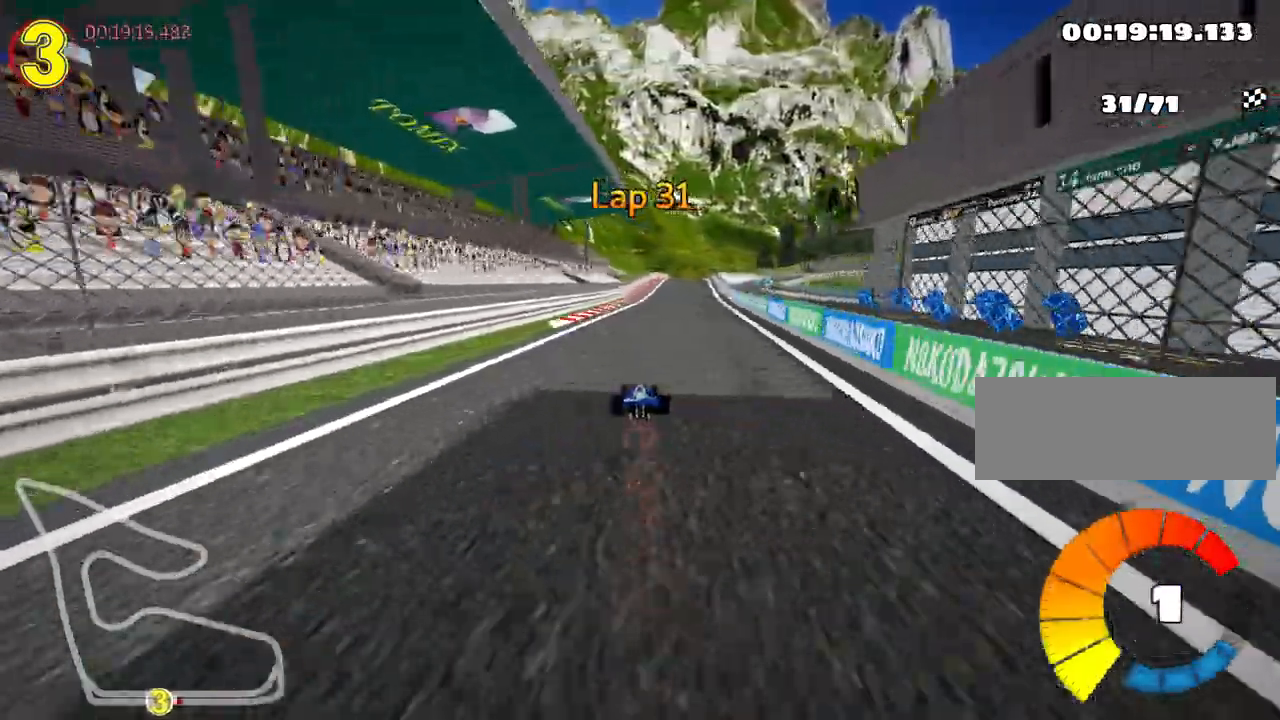
{"keys": ["up"], "events": [[133, "right", "up"]]}
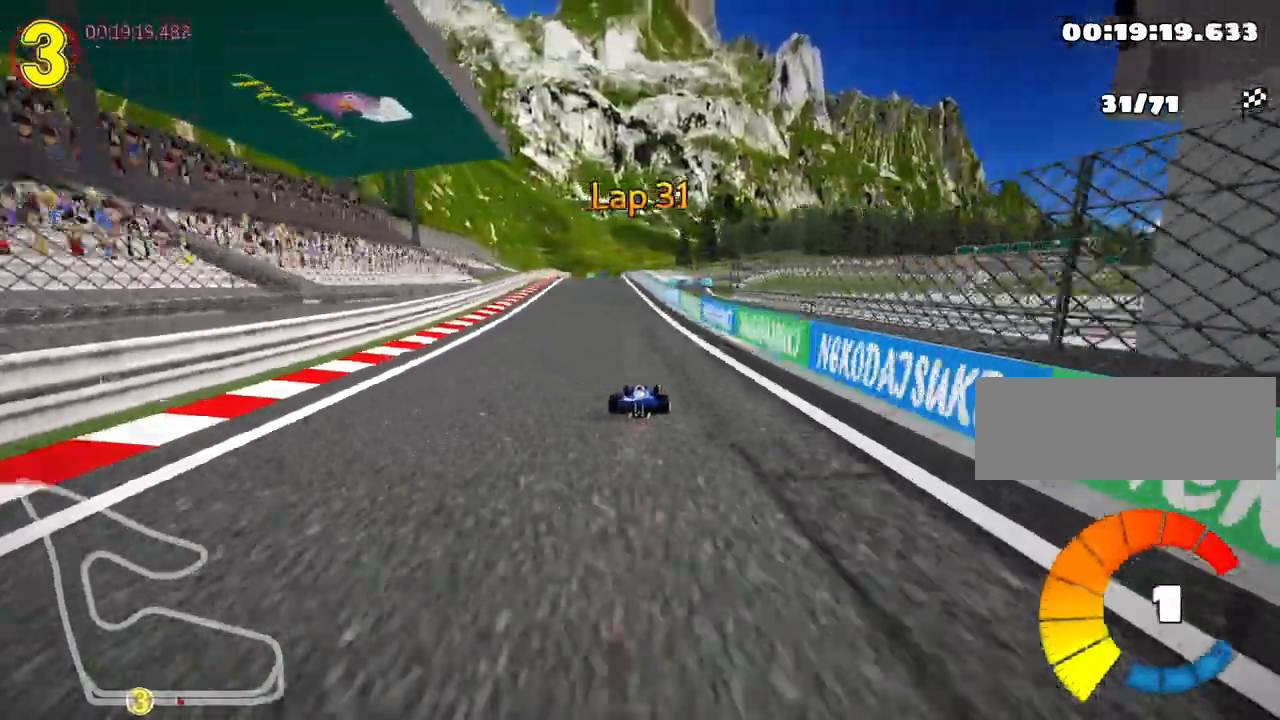
{"keys": ["skid", "up"], "events": [[117, "left", "down"], [467, "left", "up"], [500, "skid", "down"]]}
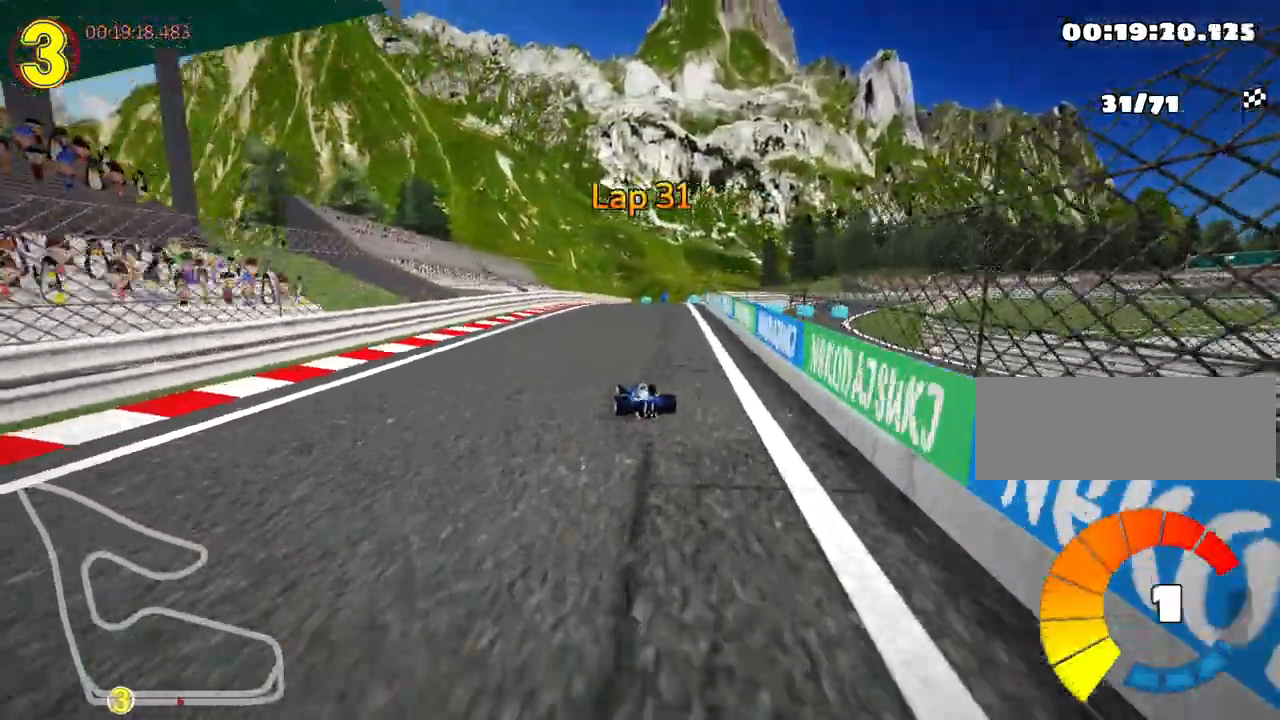
{"keys": ["right", "skid", "up"], "events": [[33, "right", "down"], [350, "right", "up"], [400, "right", "down"]]}
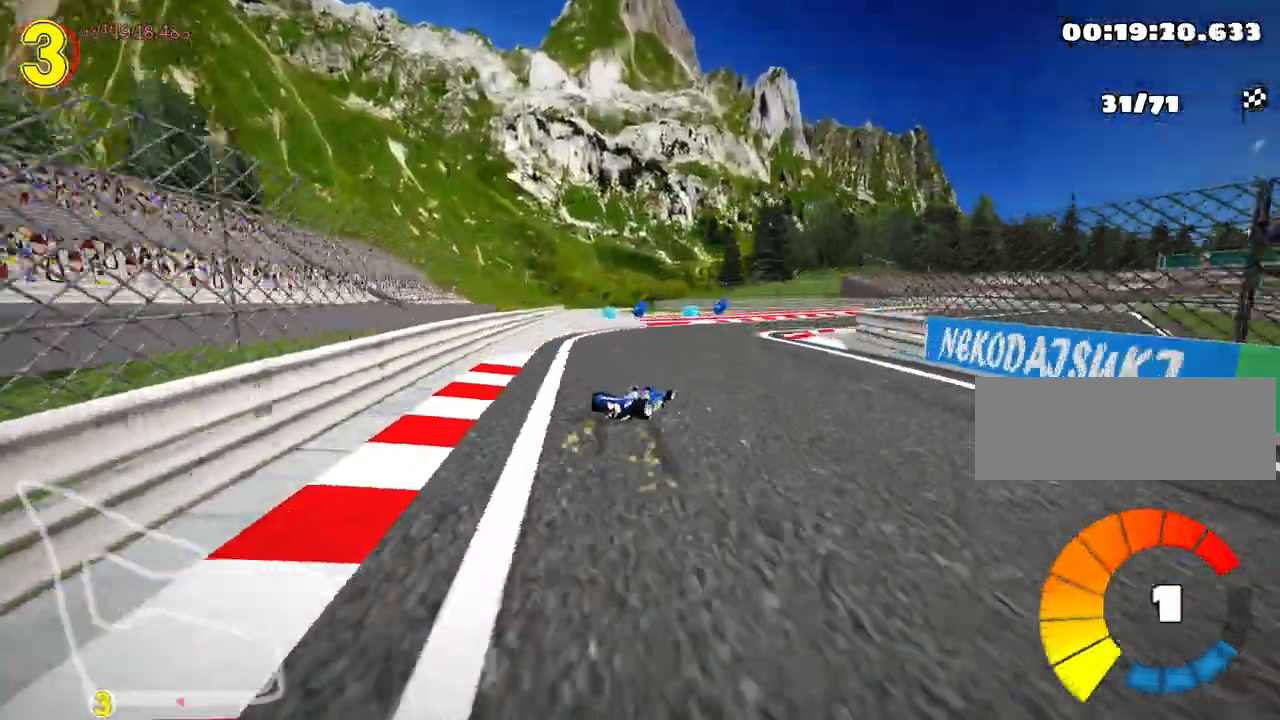
{"keys": ["up"], "events": [[100, "nitro", "down"], [117, "skid", "up"], [317, "nitro", "up"], [350, "nitro", "down"], [383, "right", "up"], [400, "nitro", "up"]]}
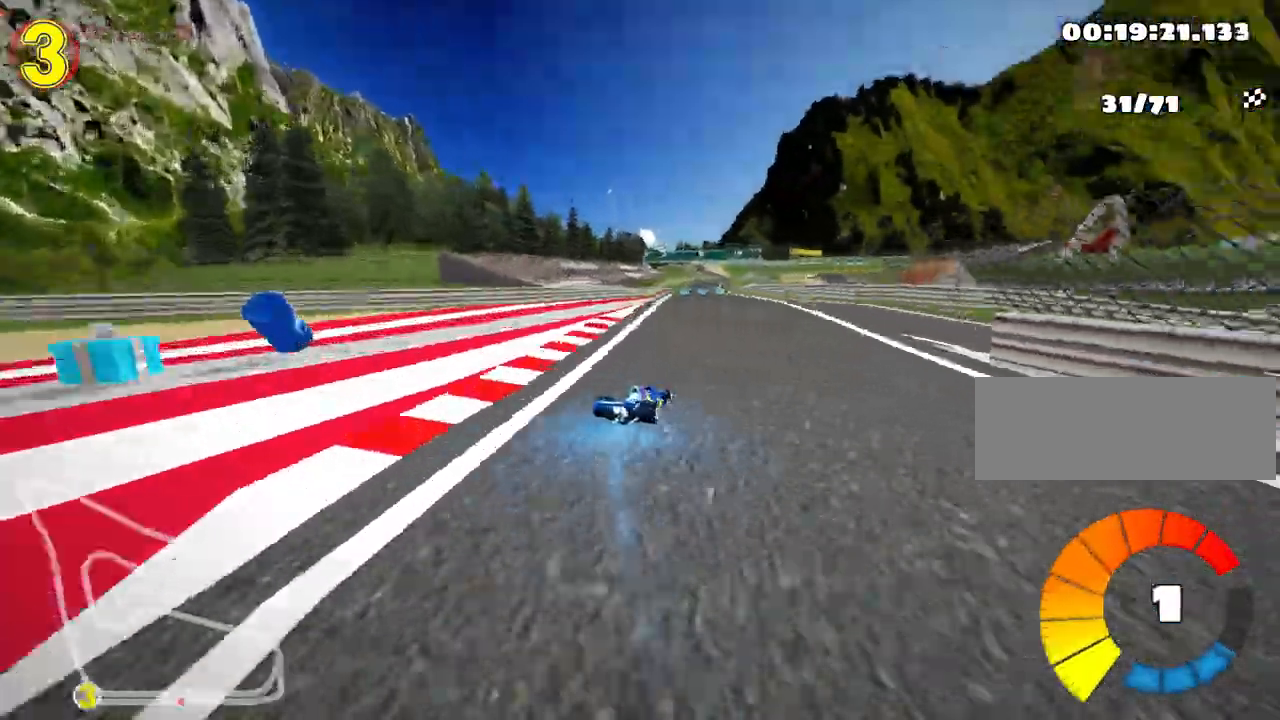
{"keys": ["left", "up"], "events": [[350, "left", "down"]]}
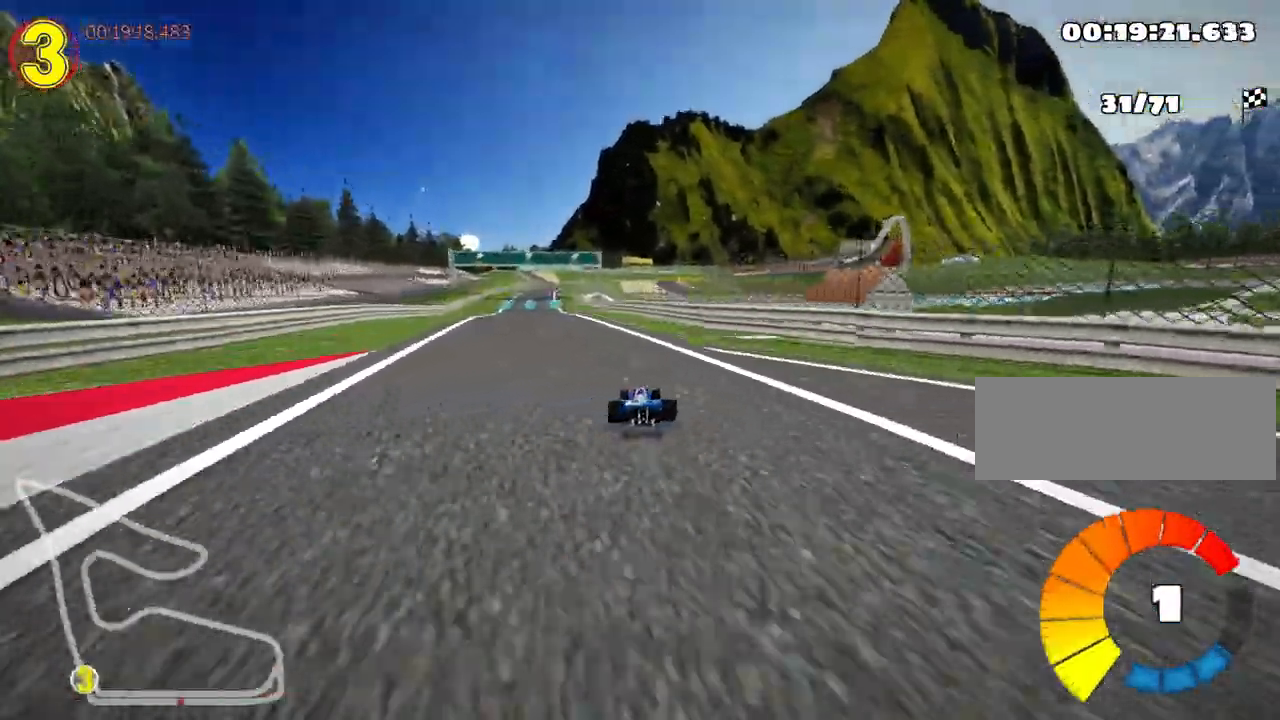
{"keys": ["left", "skid", "up"], "events": [[267, "left", "up"], [283, "skid", "down"], [300, "right", "down"], [450, "right", "up"], [467, "left", "down"]]}
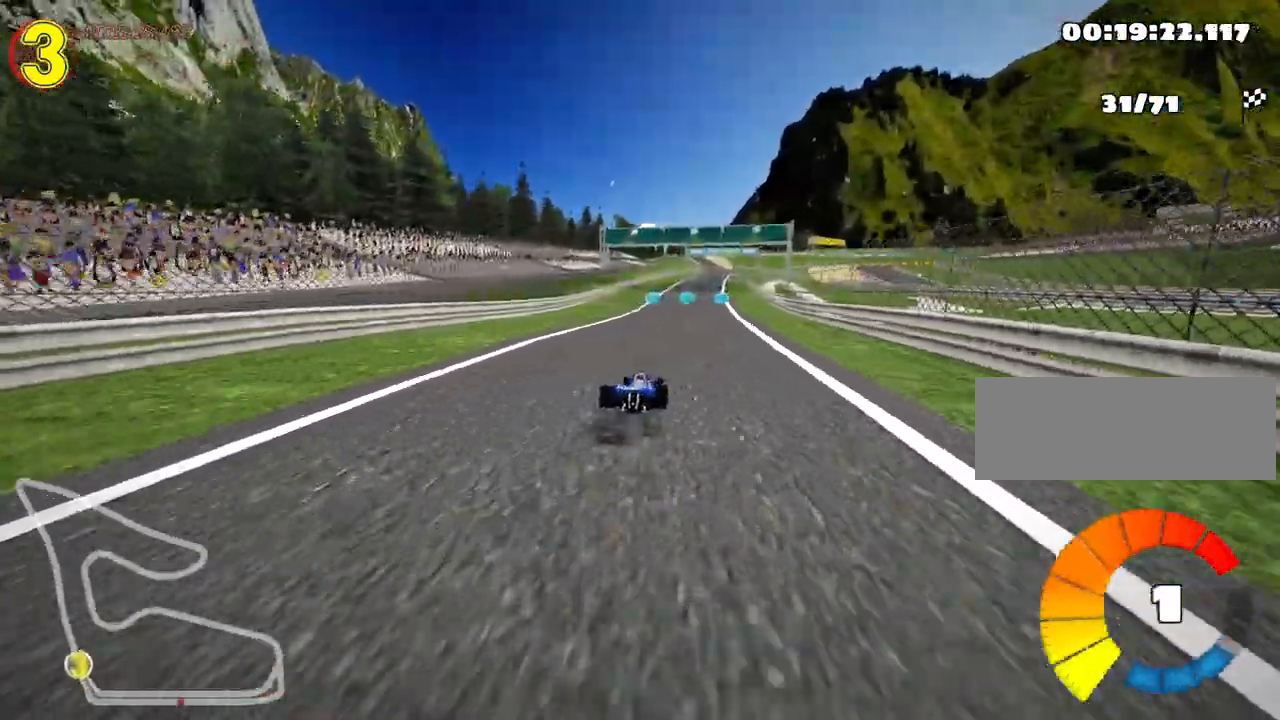
{"keys": ["left", "skid", "up"], "events": []}
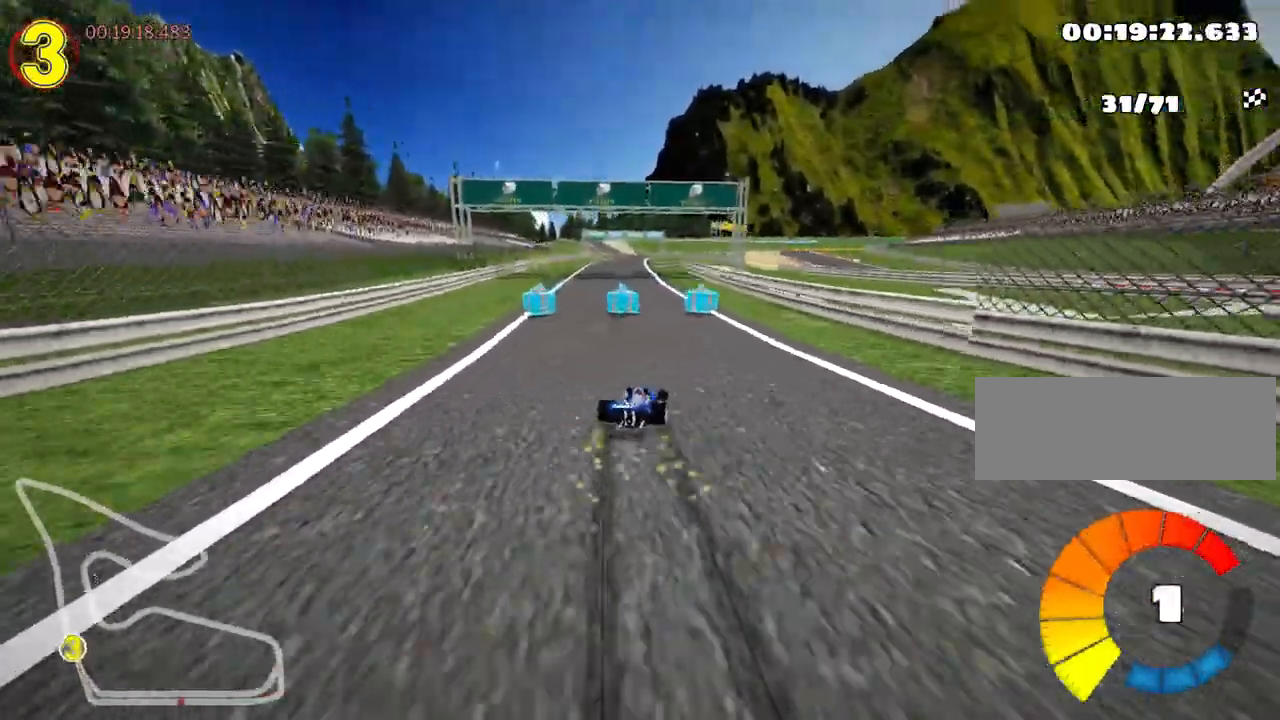
{"keys": ["left", "nitro", "up"], "events": [[350, "nitro", "down"], [383, "skid", "up"]]}
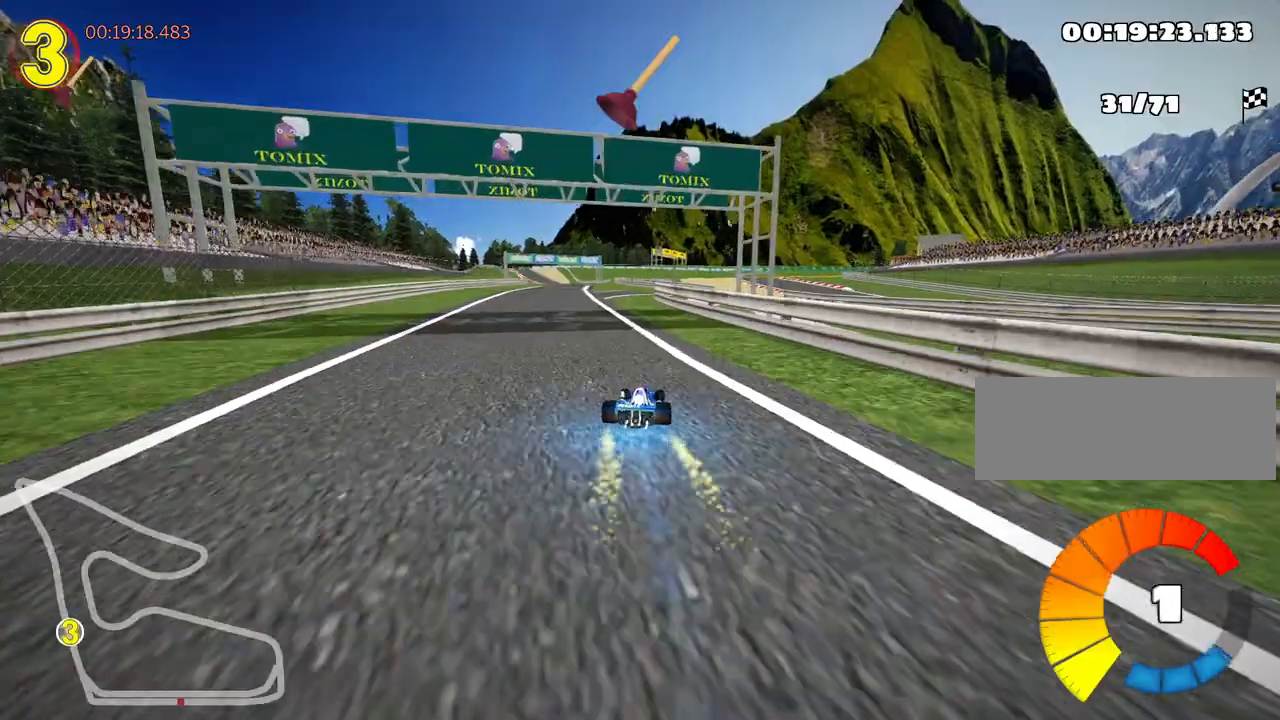
{"keys": ["up"], "events": [[17, "nitro", "up"], [83, "left", "up"], [250, "fire", "down"], [433, "fire", "up"]]}
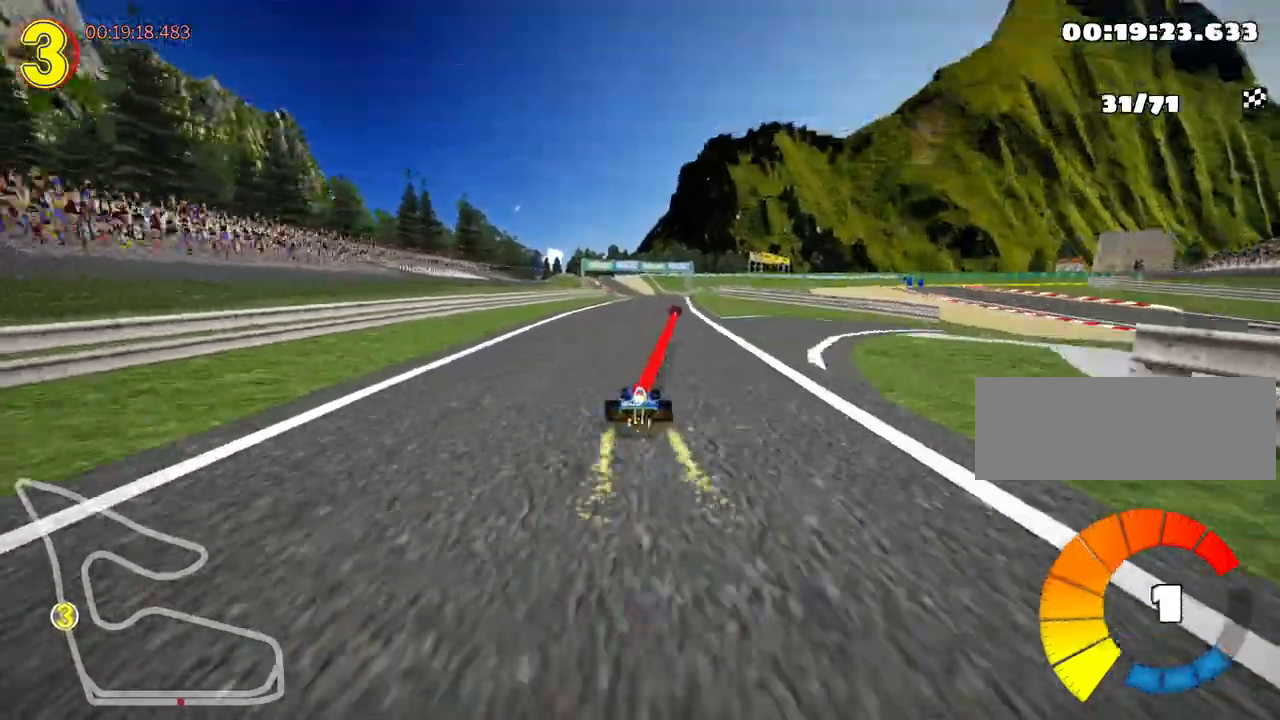
{"keys": ["right", "up"], "events": [[483, "right", "down"]]}
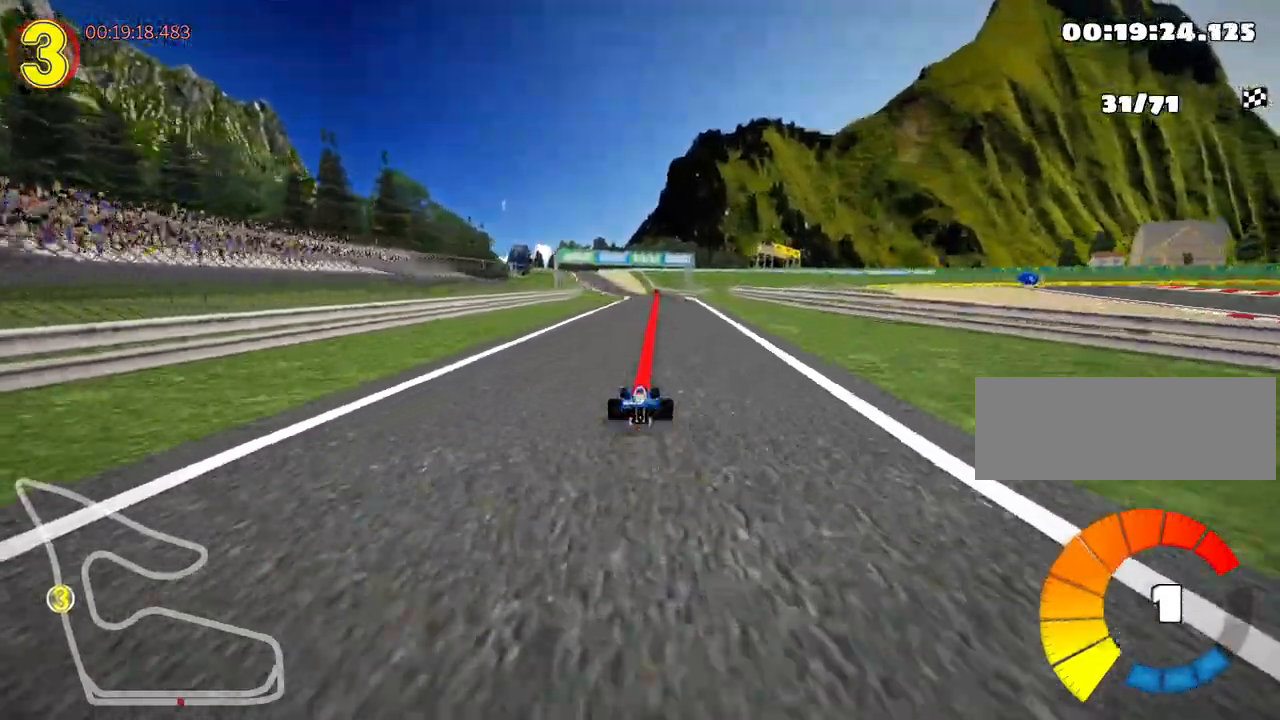
{"keys": ["skid", "up"], "events": [[233, "right", "up"], [267, "left", "down"], [283, "skid", "down"], [483, "left", "up"]]}
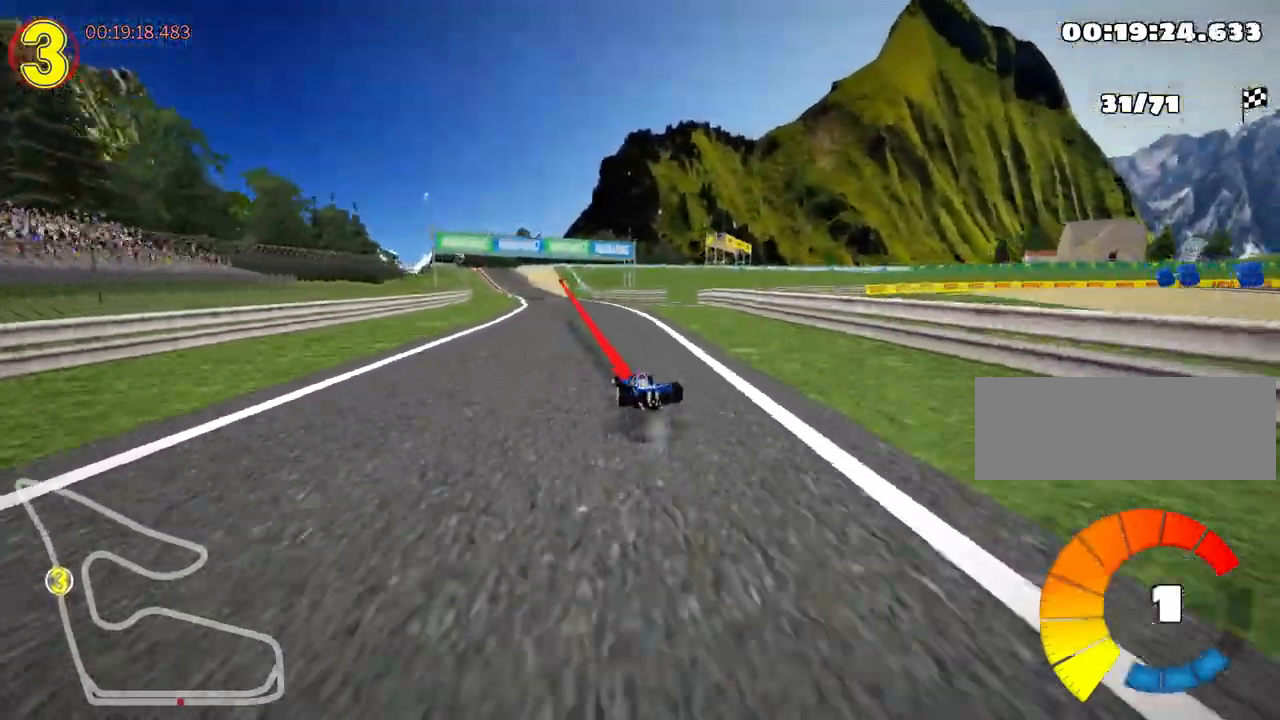
{"keys": ["right", "skid", "up"], "events": [[250, "right", "down"]]}
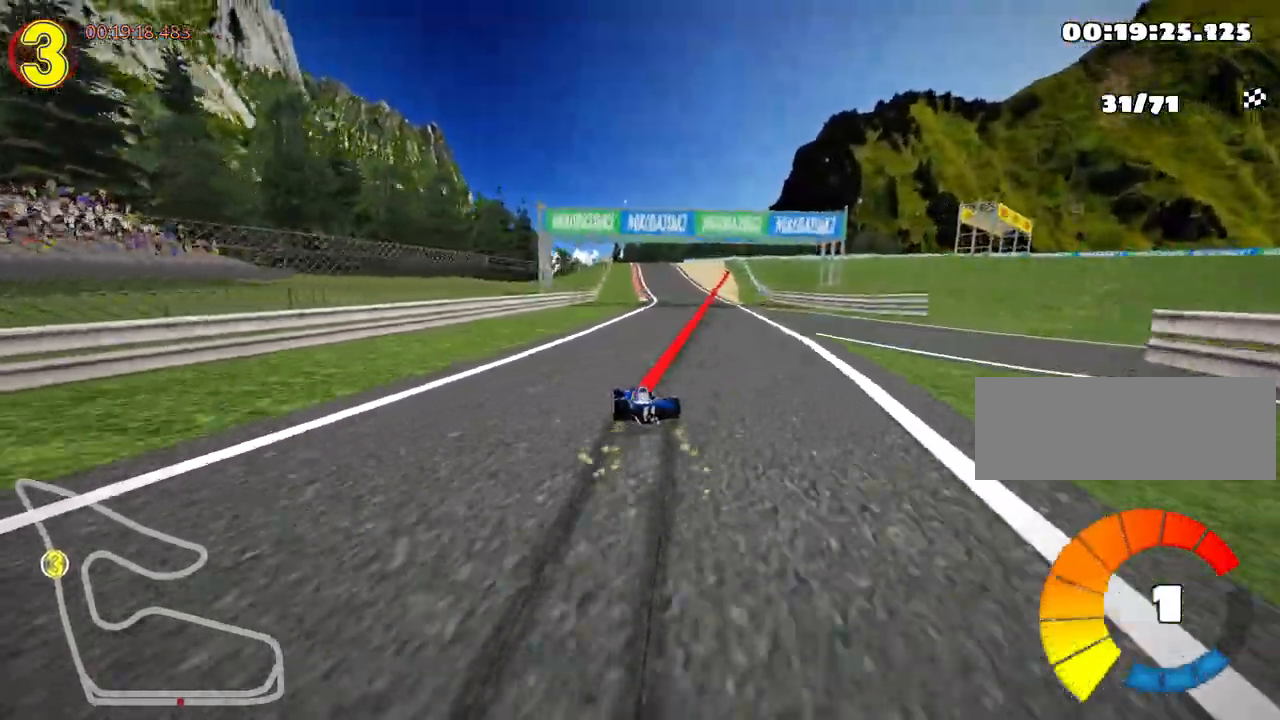
{"keys": ["right", "up"], "events": [[400, "skid", "up"]]}
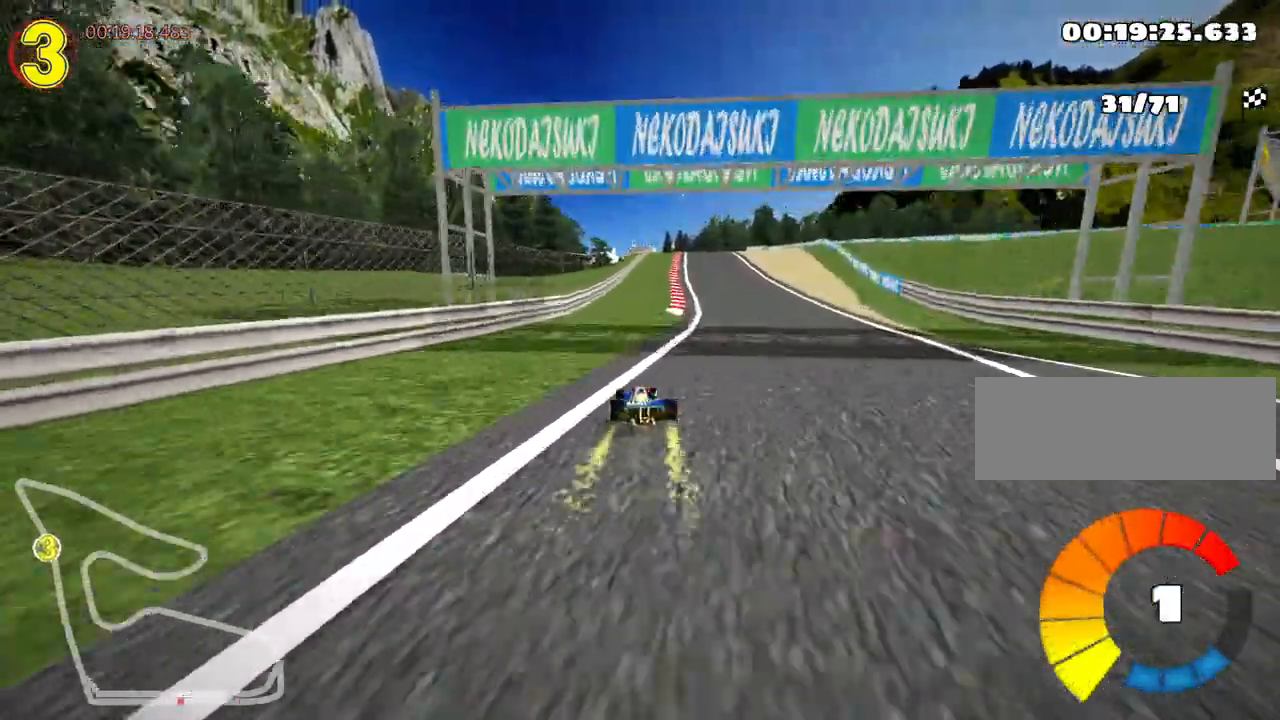
{"keys": ["up"], "events": [[100, "right", "up"]]}
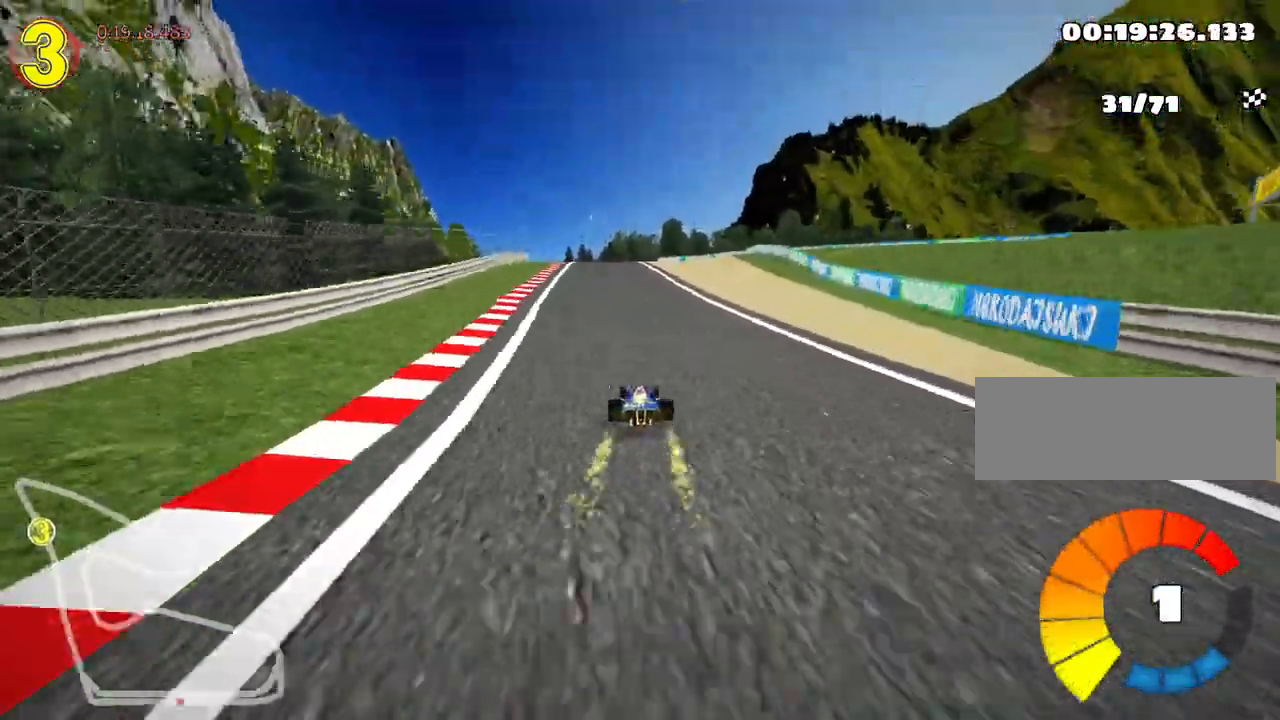
{"keys": ["right", "skid", "up"], "events": [[50, "left", "down"], [333, "left", "up"], [383, "skid", "down"], [400, "right", "down"]]}
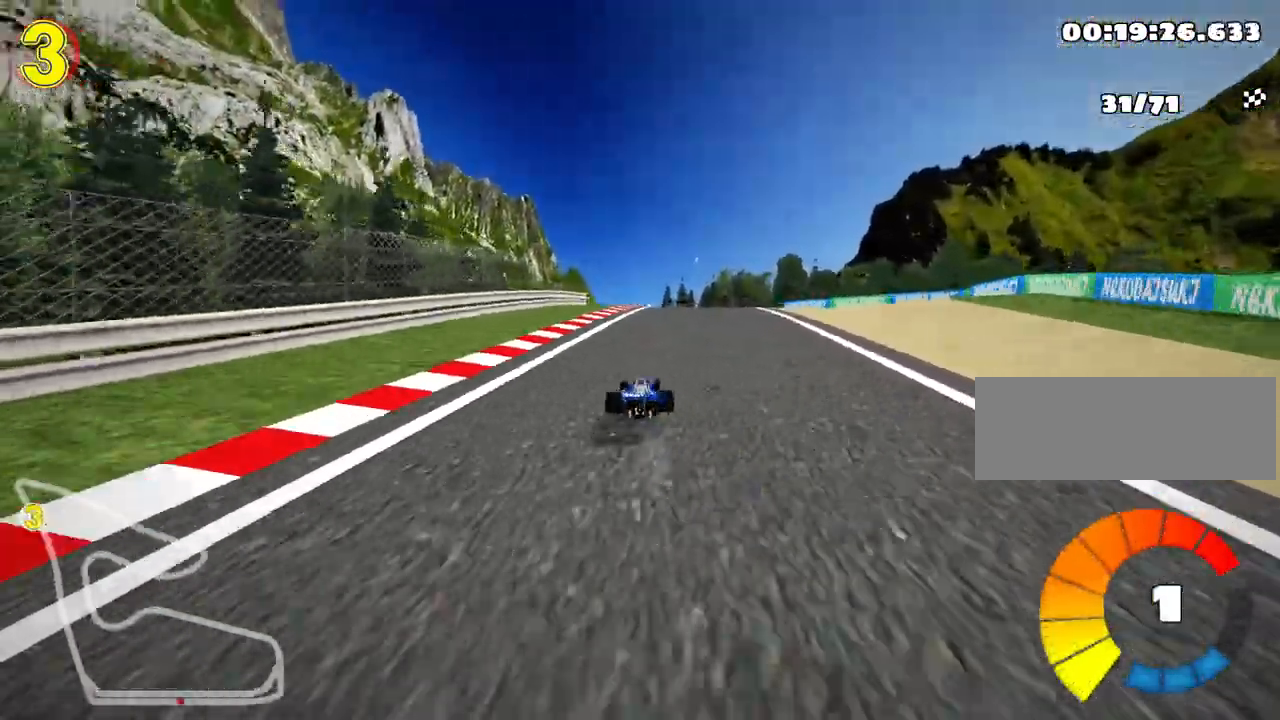
{"keys": ["skid", "up"], "events": [[33, "right", "up"], [67, "left", "down"], [383, "left", "up"]]}
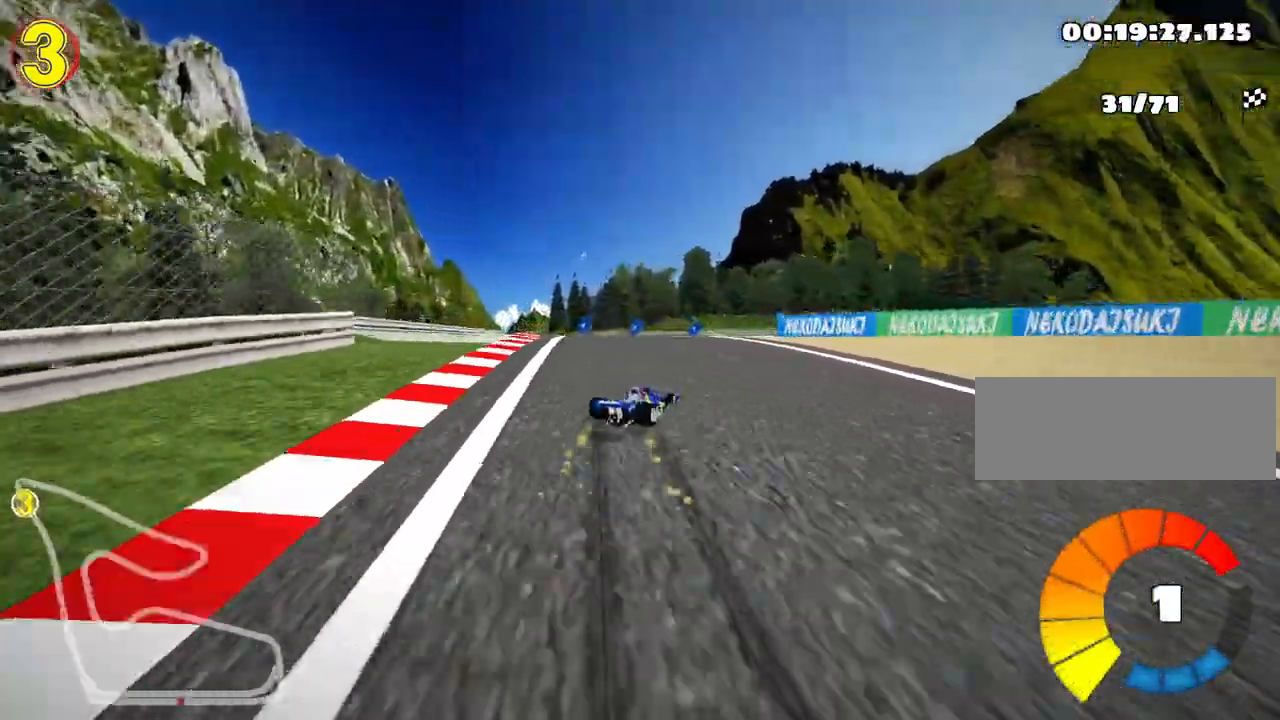
{"keys": ["right"], "events": [[33, "up", "up"], [50, "right", "down"], [300, "skid", "up"]]}
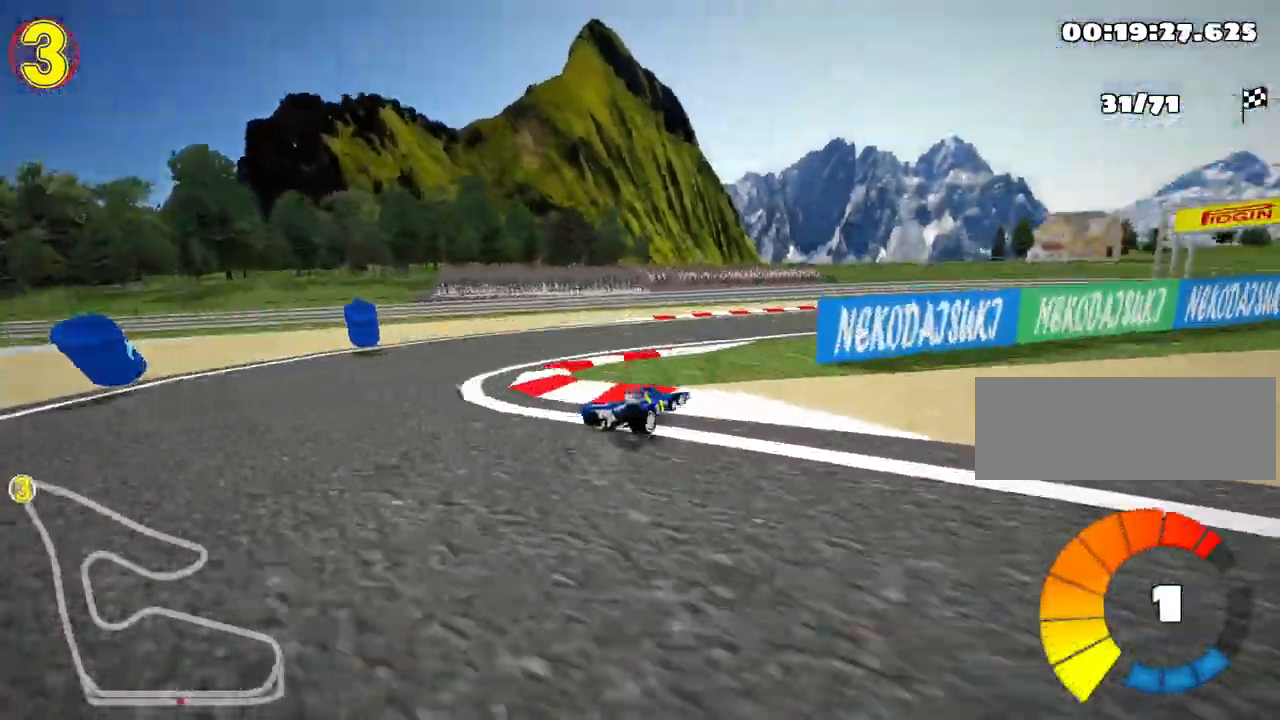
{"keys": ["nitro", "right", "up"], "events": [[100, "up", "down"], [300, "nitro", "down"]]}
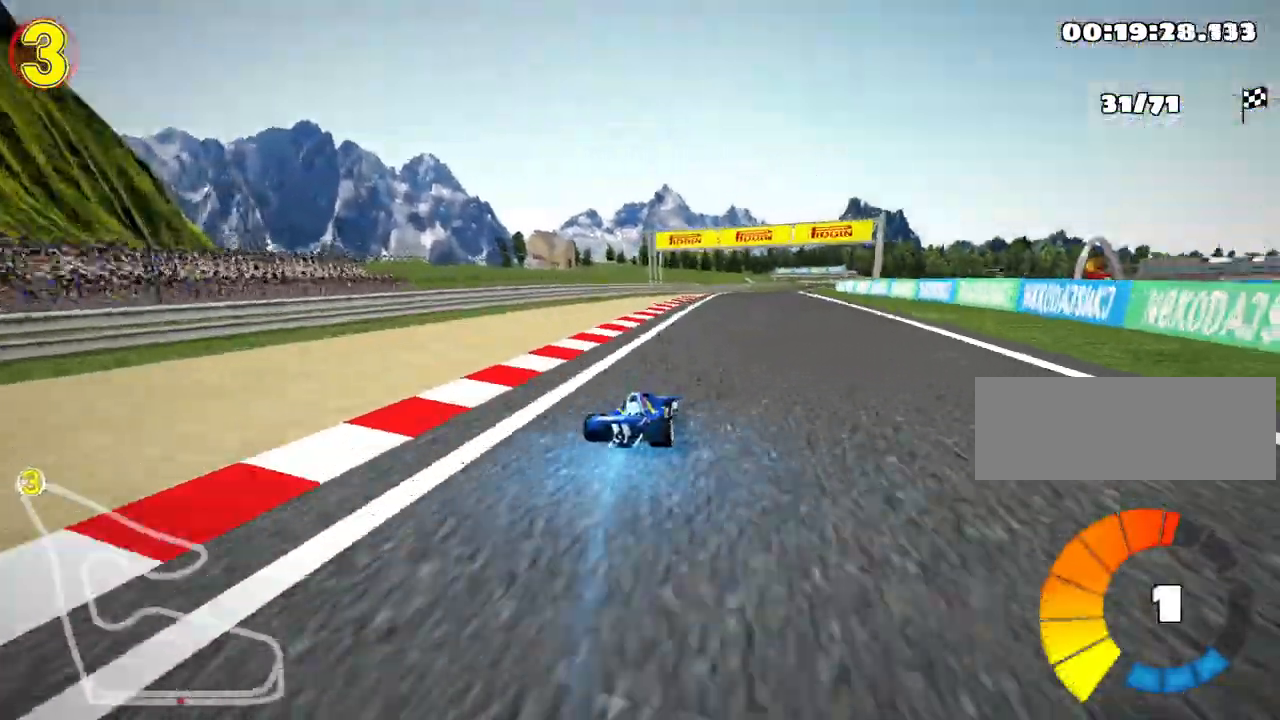
{"keys": ["skid", "up"], "events": [[33, "nitro", "up"], [200, "right", "up"], [217, "skid", "down"], [233, "left", "down"], [467, "left", "up"]]}
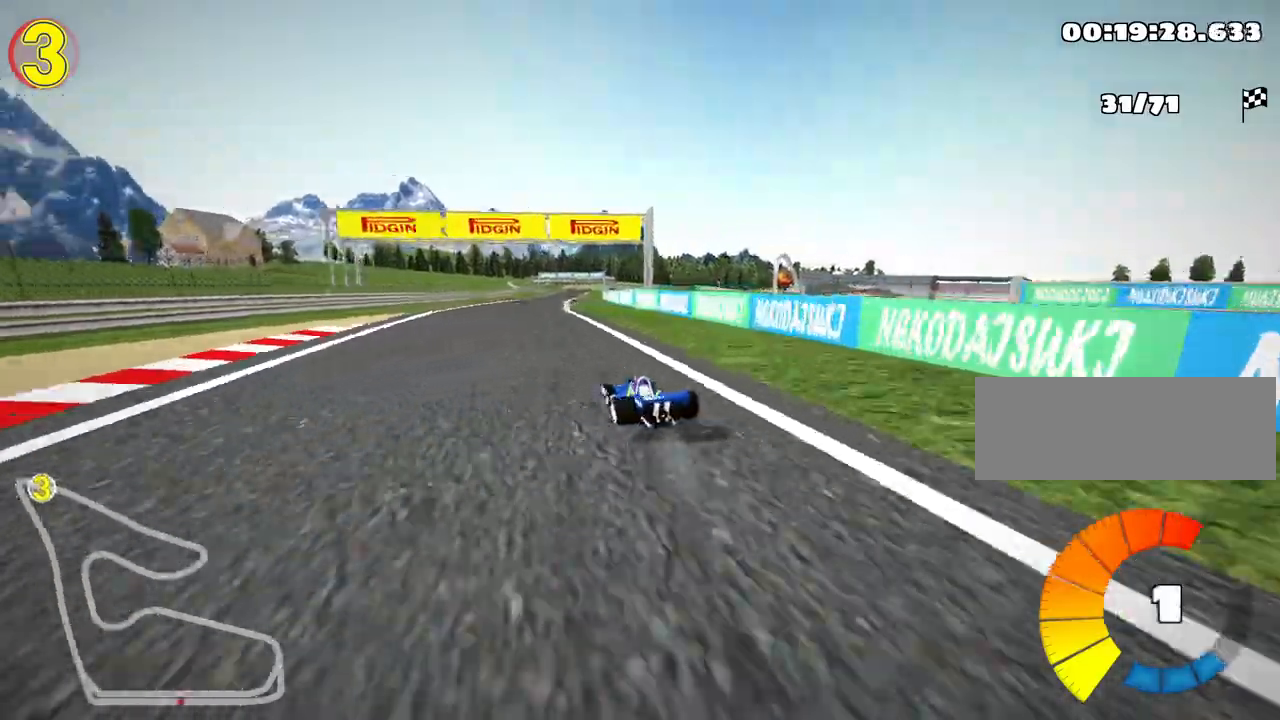
{"keys": ["right", "skid", "up"], "events": [[33, "right", "down"]]}
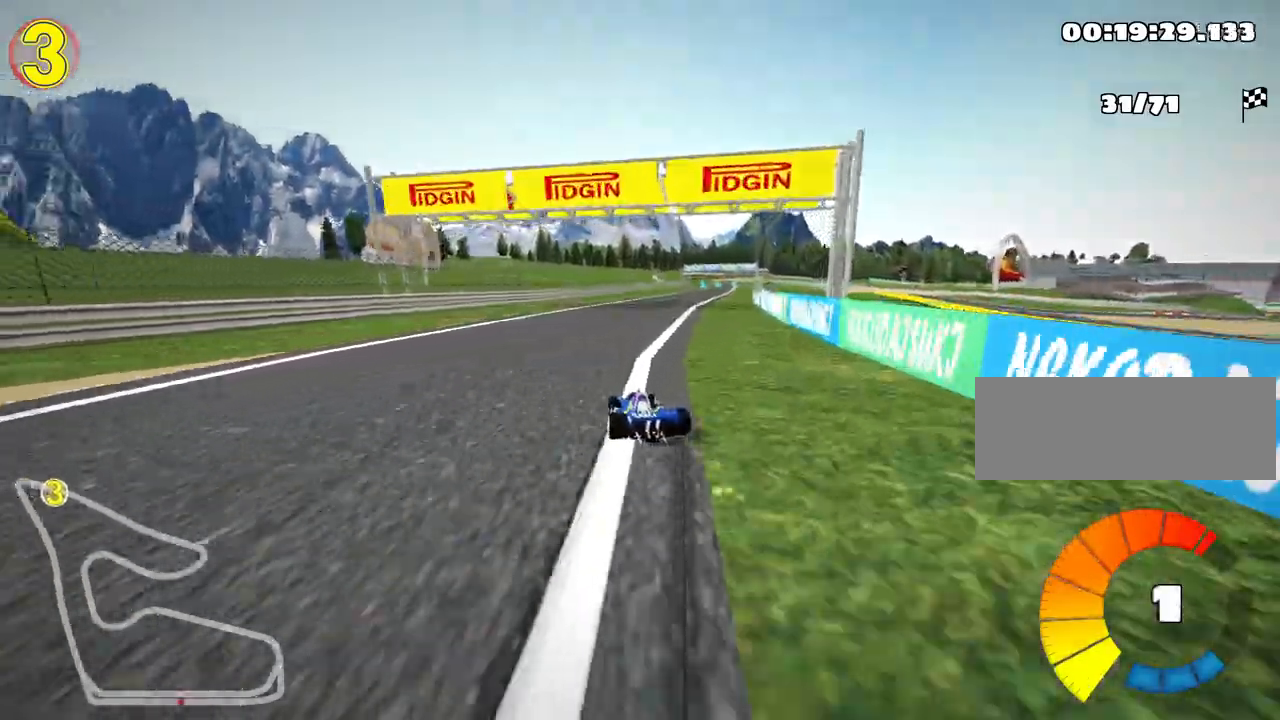
{"keys": ["nitro", "right", "up"], "events": [[300, "skid", "up"], [350, "nitro", "down"]]}
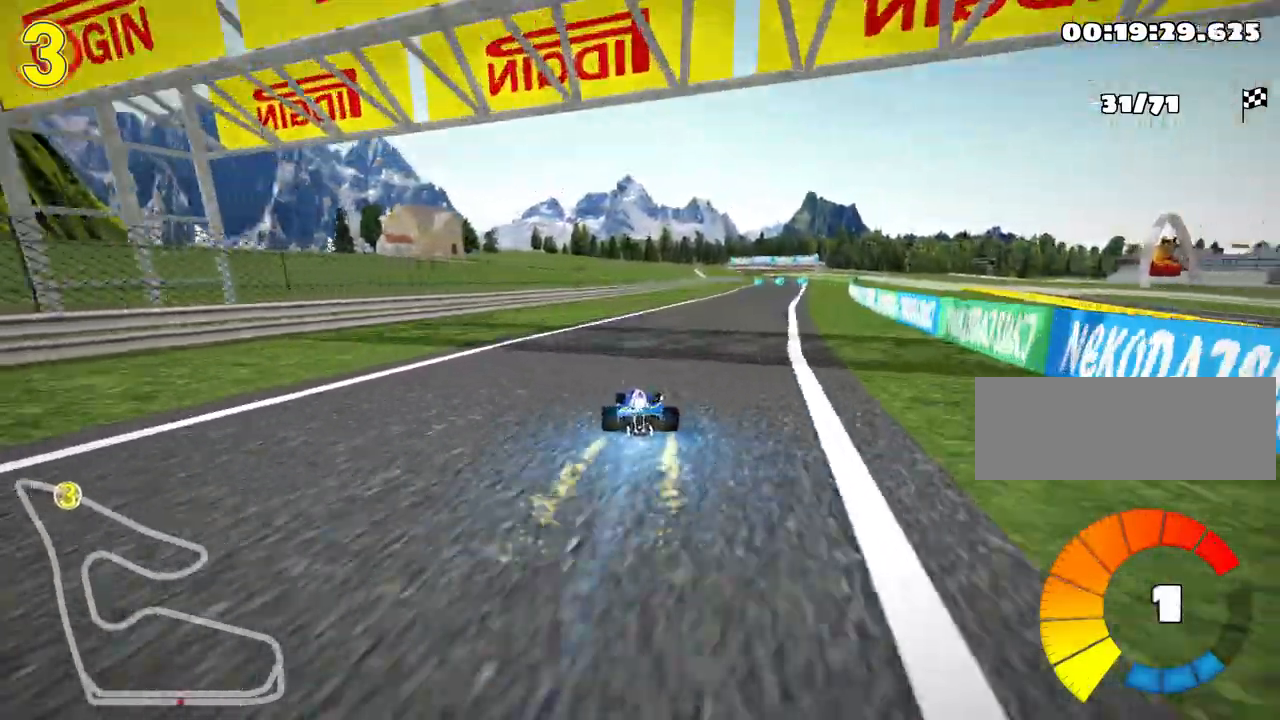
{"keys": ["up"], "events": [[50, "nitro", "up"], [83, "right", "up"]]}
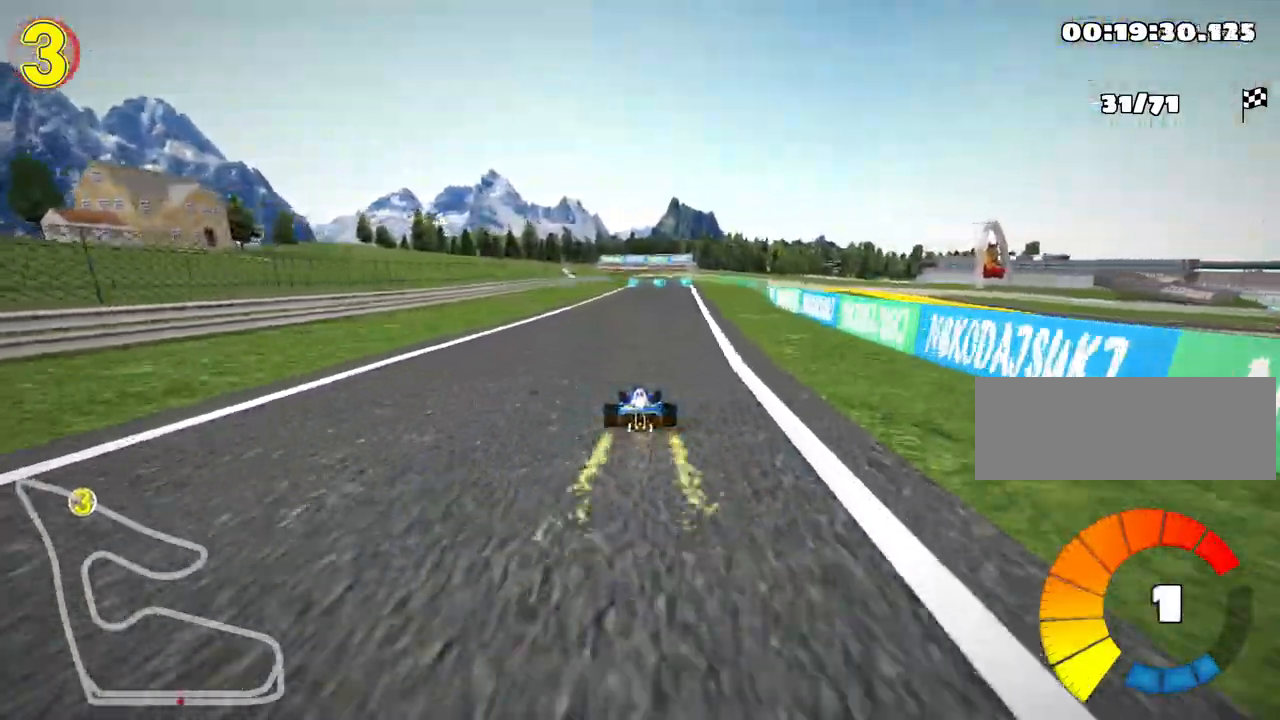
{"keys": ["nitro", "up"], "events": [[500, "nitro", "down"]]}
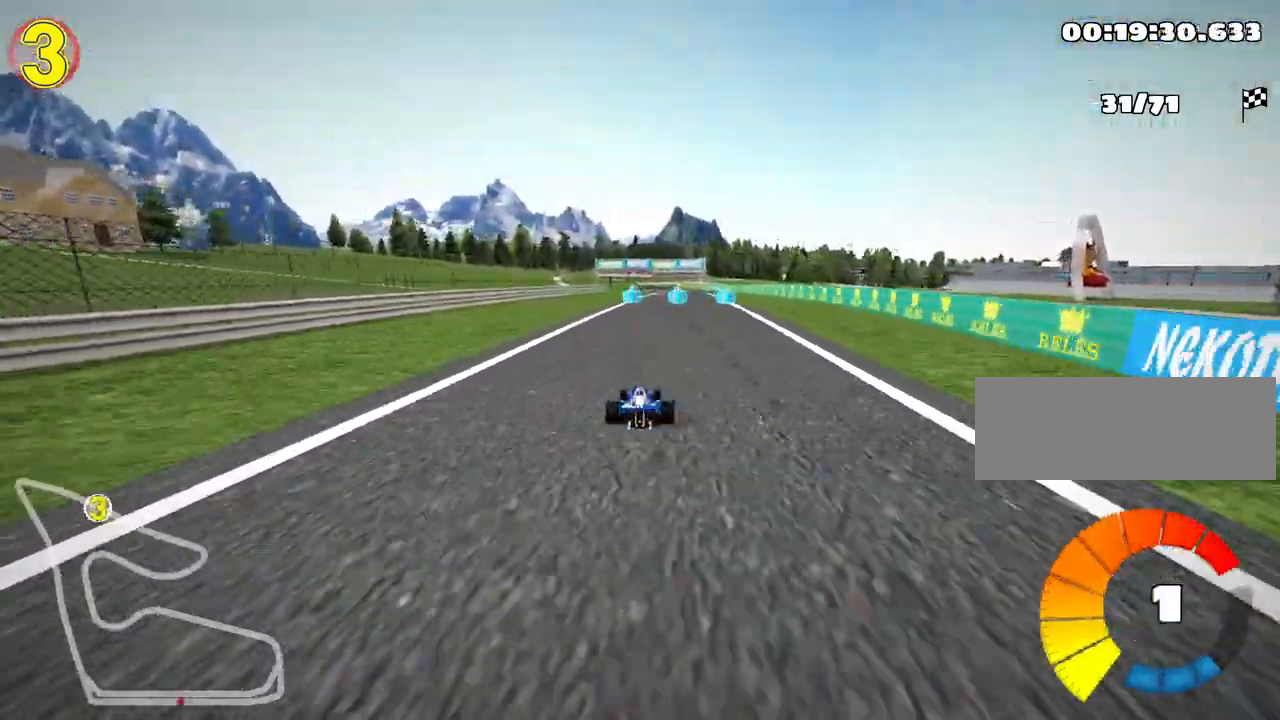
{"keys": ["left", "skid", "up"], "events": [[50, "right", "down"], [200, "nitro", "up"], [367, "right", "up"], [383, "skid", "down"], [400, "left", "down"]]}